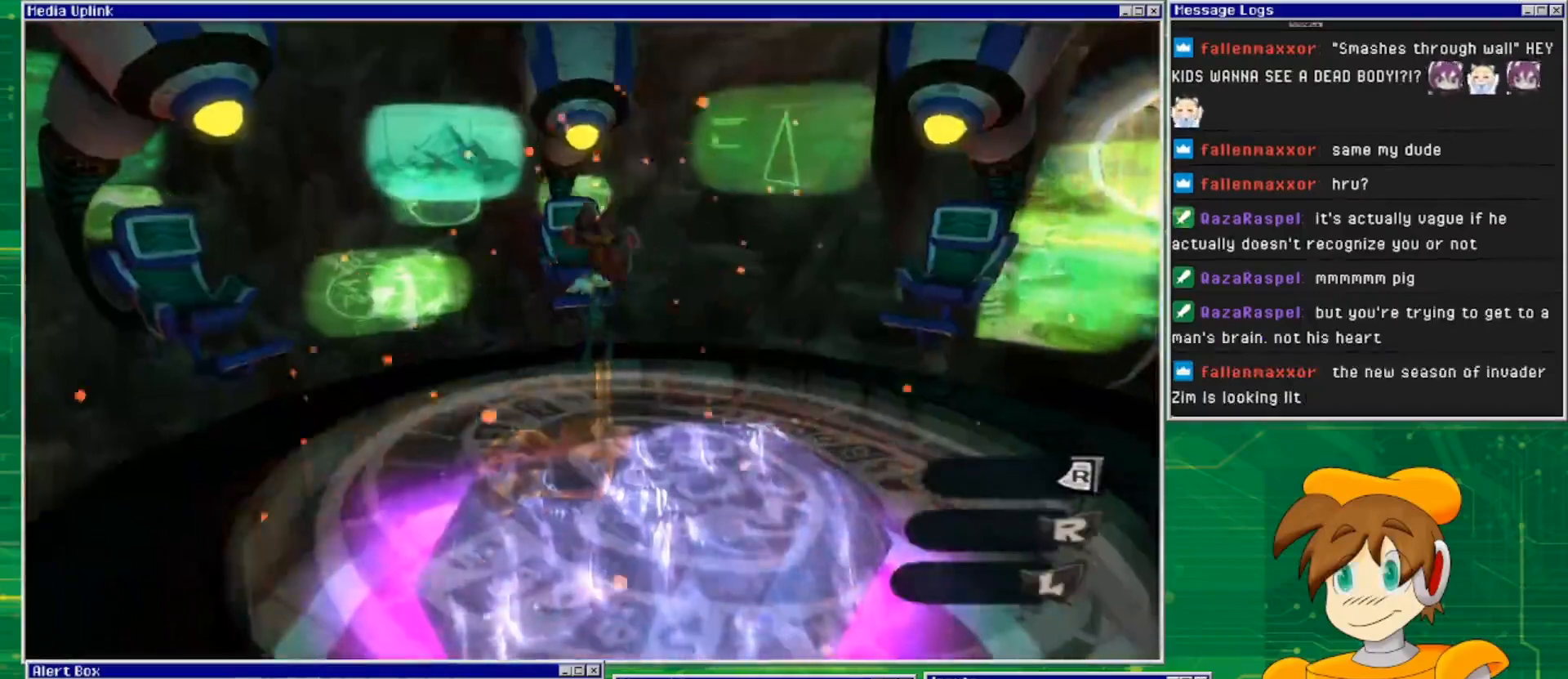
Gameplay with a controller (PlayStation layout); each line is a JSON object with the inputs held at the frame after it. "events" lists button and stick changes between this image and that frame as [ms after this image, input, new state], when the widget could be followed in between. Not read: L2 L3 R2 R3 START.
{"buttons": [], "left_stick": "up-right", "right_stick": "right", "events": [[233, "right_stick", "right"], [500, "left_stick", "up-right"]]}
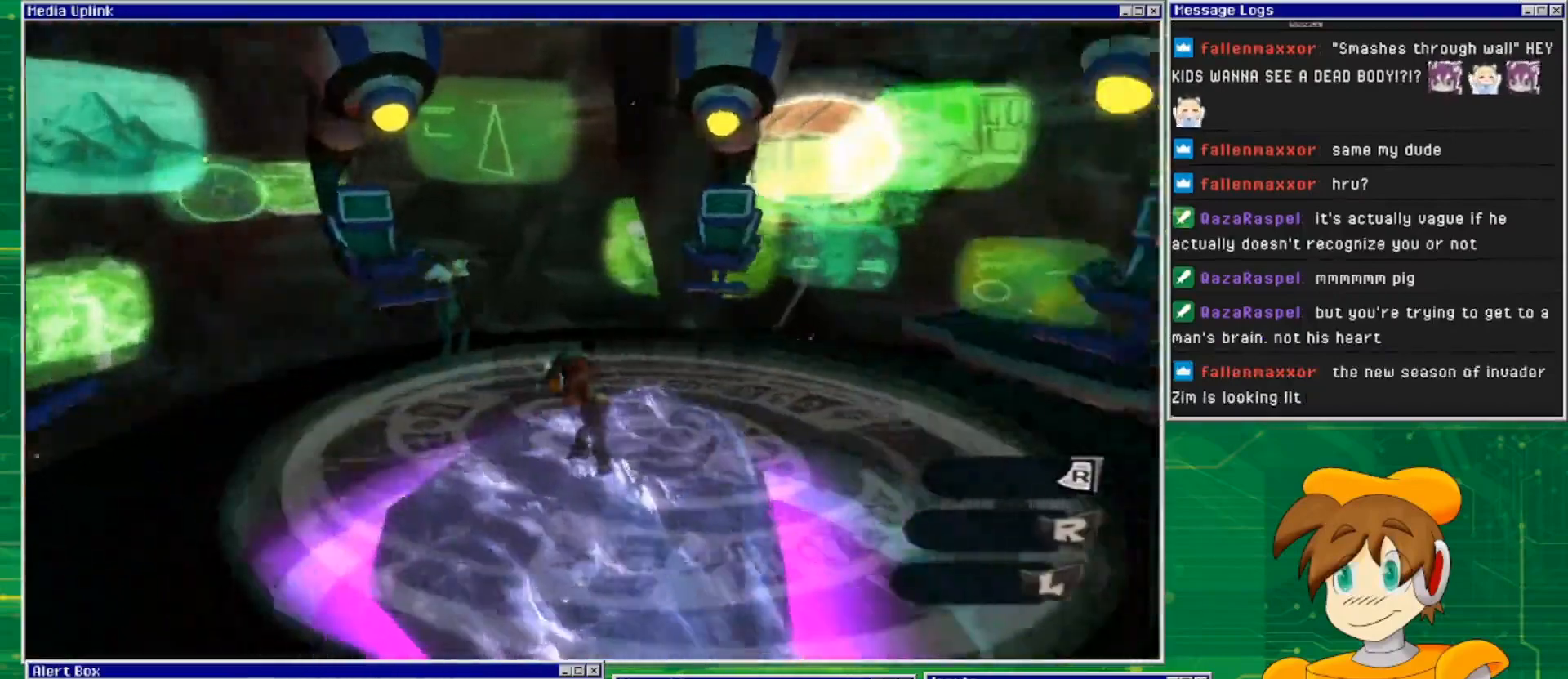
{"buttons": [], "left_stick": "center", "right_stick": "center", "events": [[333, "right_stick", "center"], [433, "left_stick", "center"]]}
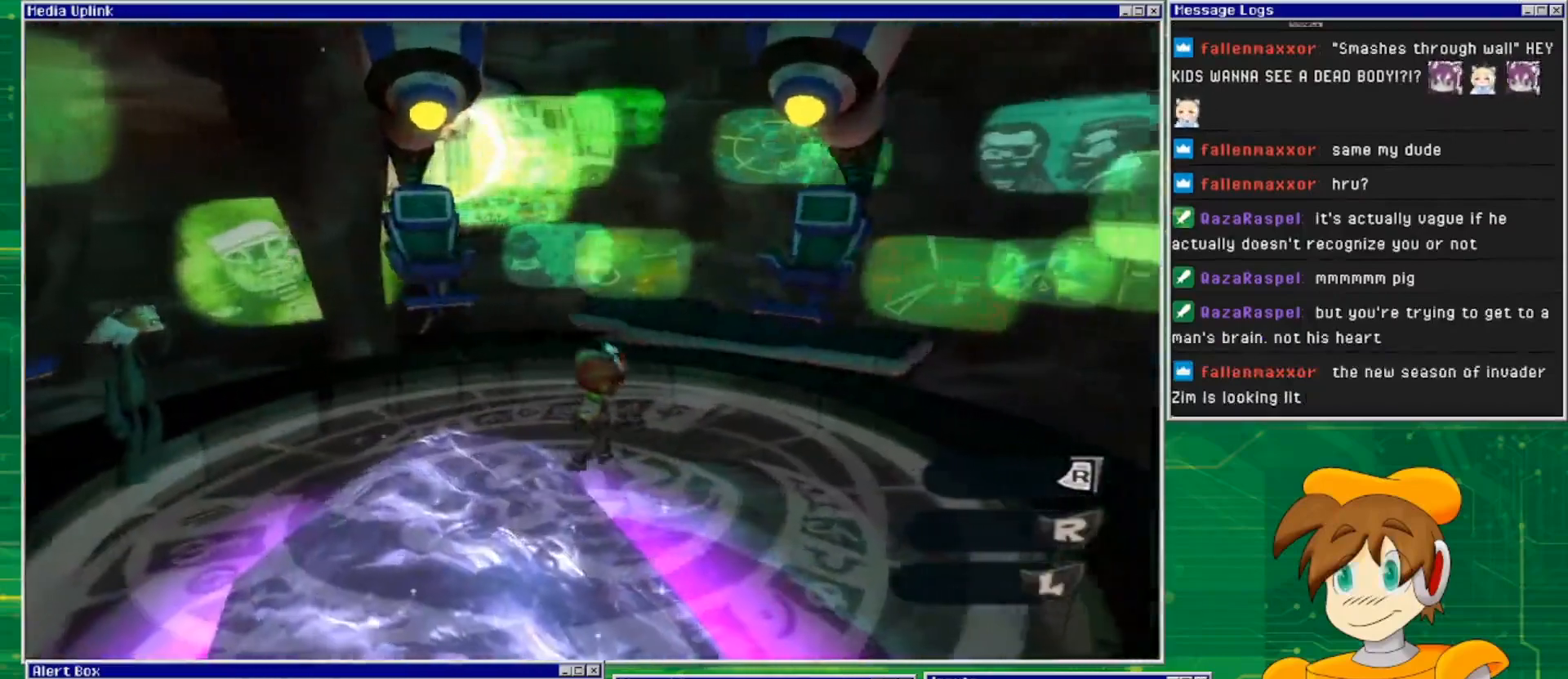
{"buttons": [], "left_stick": "up", "right_stick": "center", "events": [[167, "right_stick", "right"], [200, "left_stick", "up-right"], [267, "left_stick", "up"], [433, "right_stick", "center"]]}
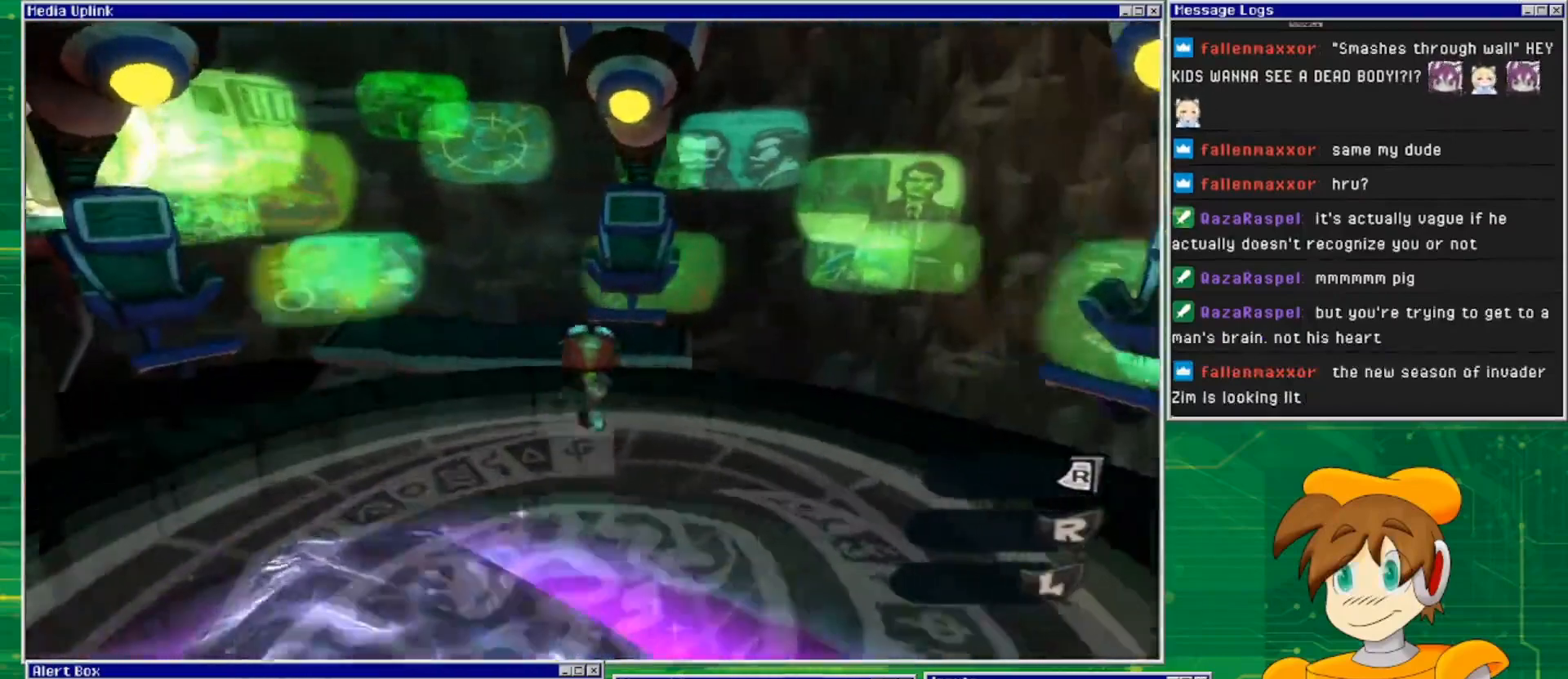
{"buttons": [], "left_stick": "center", "right_stick": "center", "events": [[200, "left_stick", "center"]]}
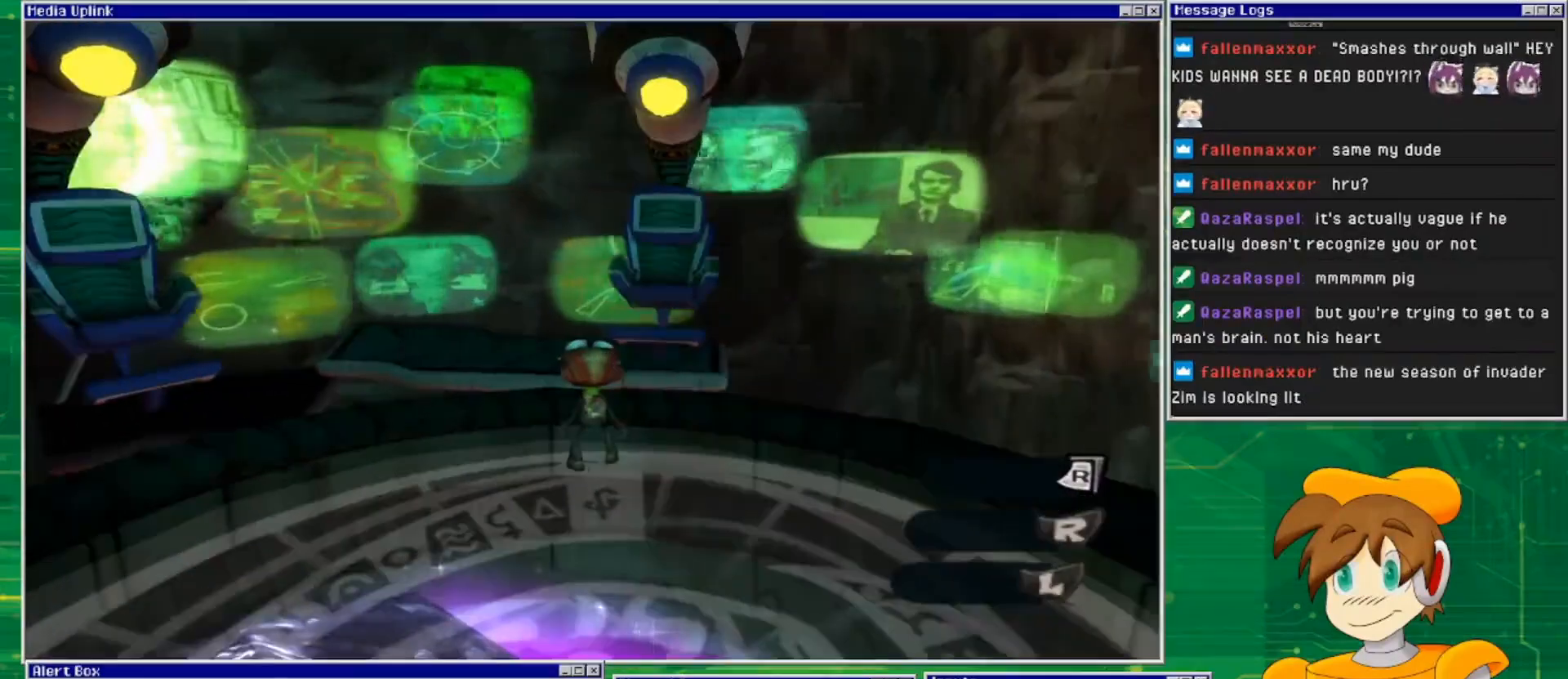
{"buttons": [], "left_stick": "center", "right_stick": "right", "events": [[500, "right_stick", "right"]]}
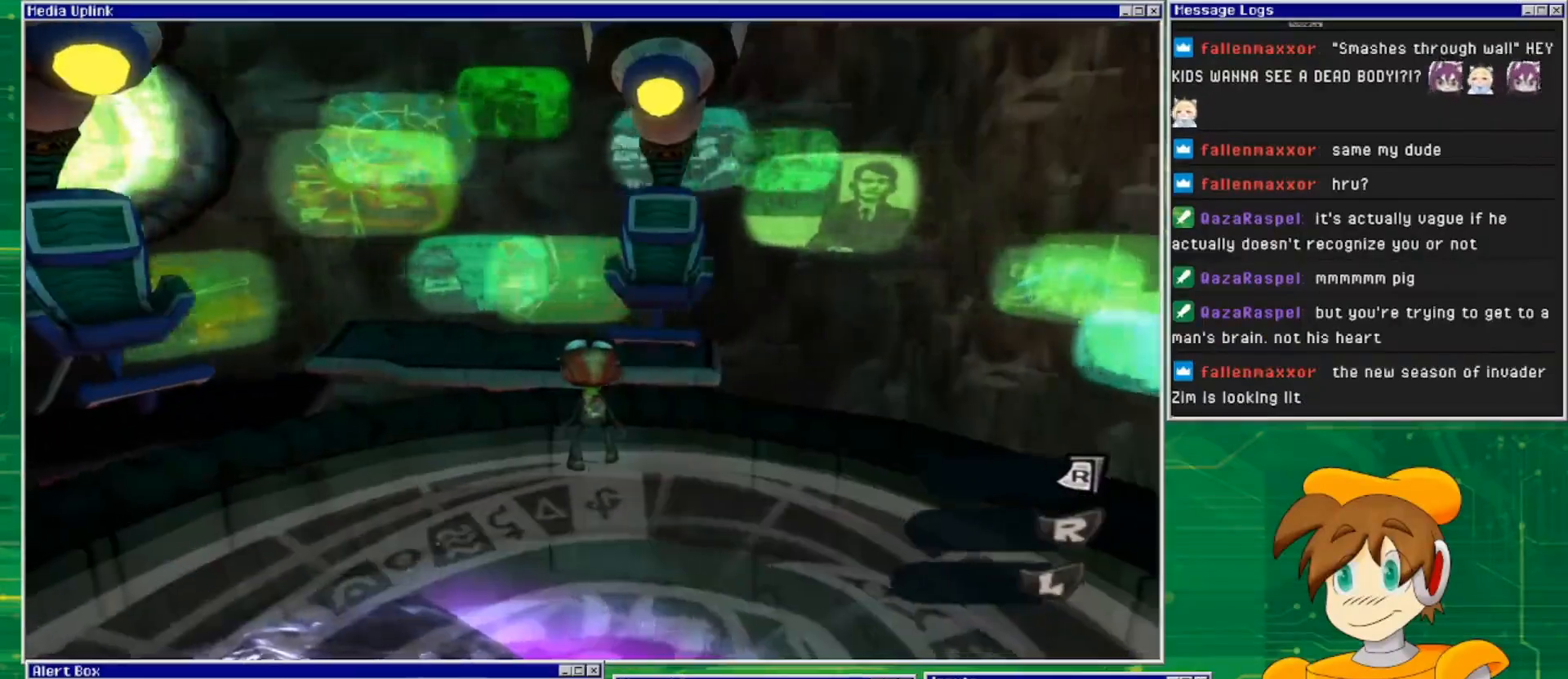
{"buttons": [], "left_stick": "right", "right_stick": "right", "events": [[100, "left_stick", "down-right"], [400, "left_stick", "right"]]}
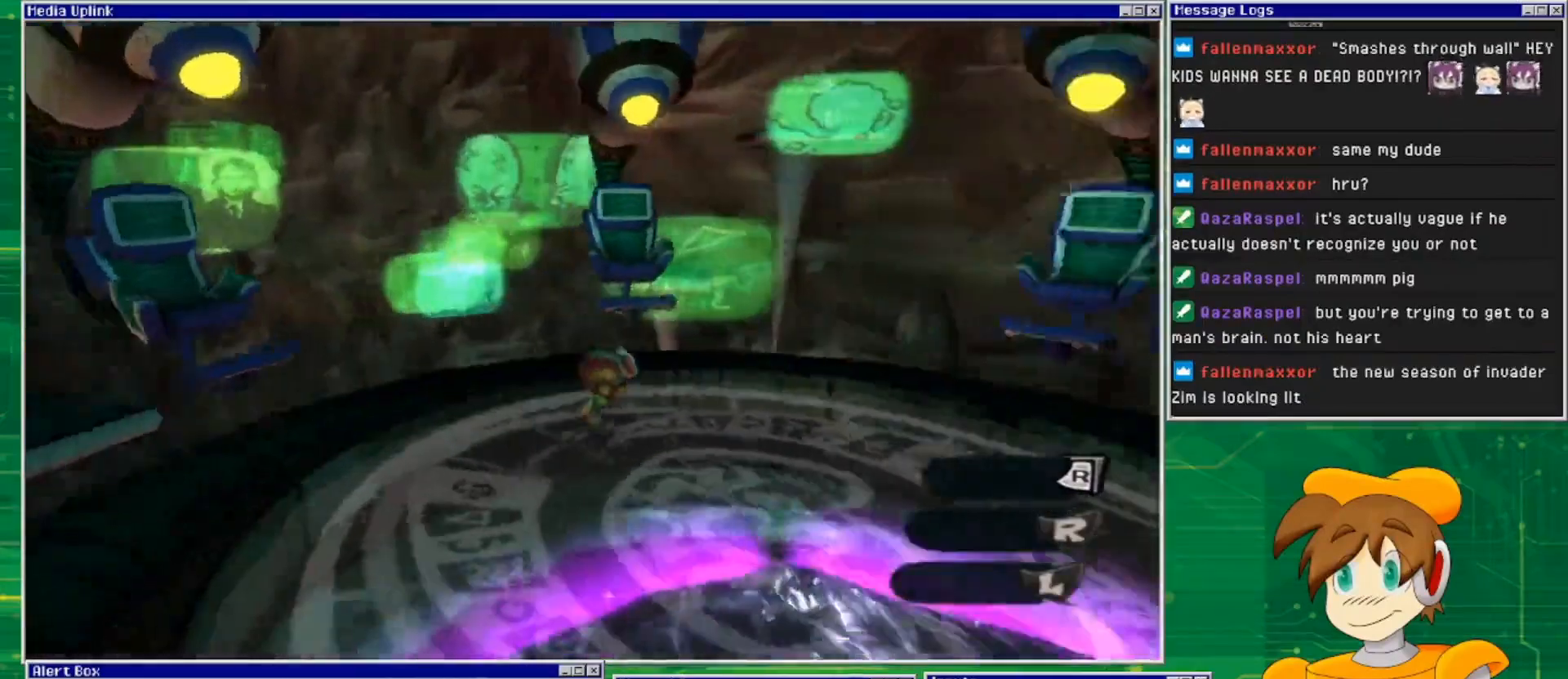
{"buttons": [], "left_stick": "right", "right_stick": "right", "events": [[200, "left_stick", "center"], [200, "right_stick", "center"], [400, "right_stick", "right"], [433, "left_stick", "right"]]}
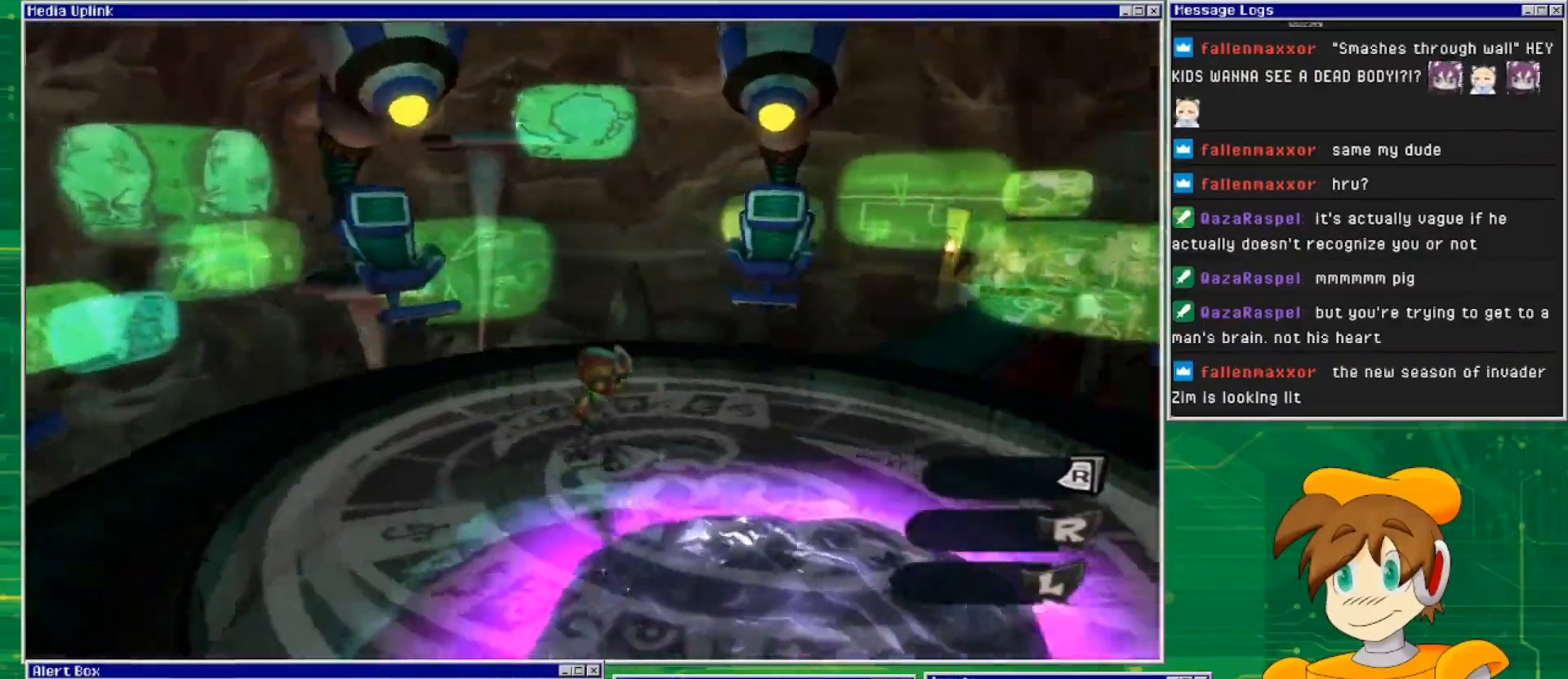
{"buttons": [], "left_stick": "up", "right_stick": "center", "events": [[267, "right_stick", "center"], [333, "left_stick", "up"]]}
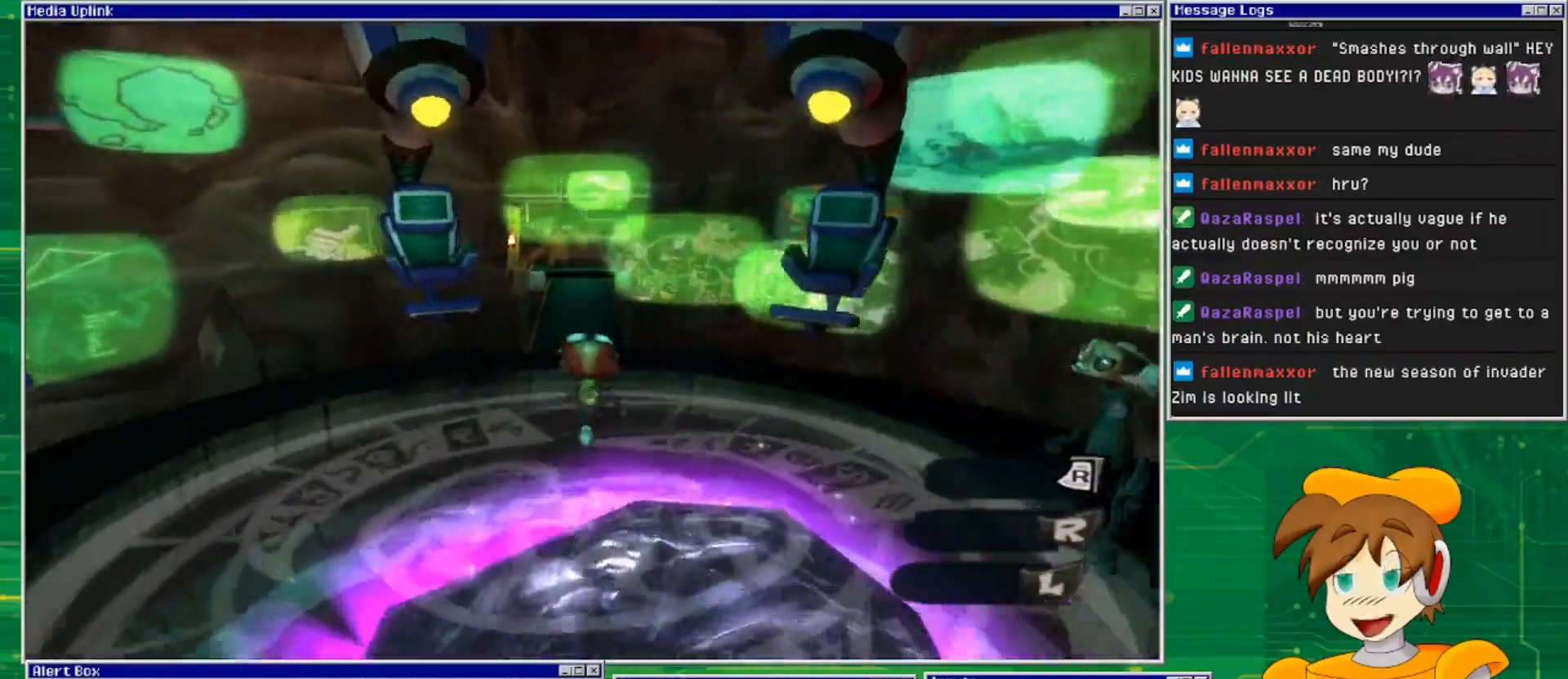
{"buttons": [], "left_stick": "up", "right_stick": "center", "events": []}
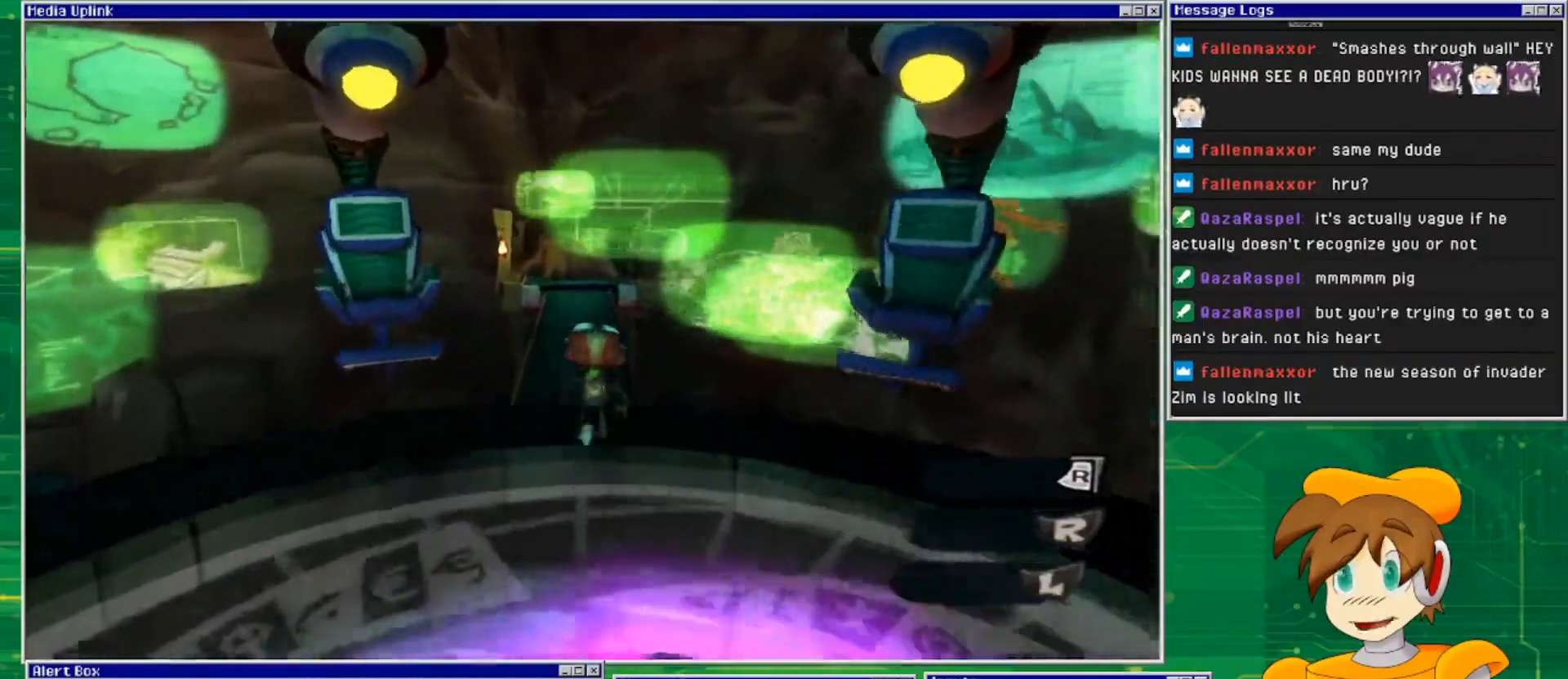
{"buttons": [], "left_stick": "up", "right_stick": "center", "events": []}
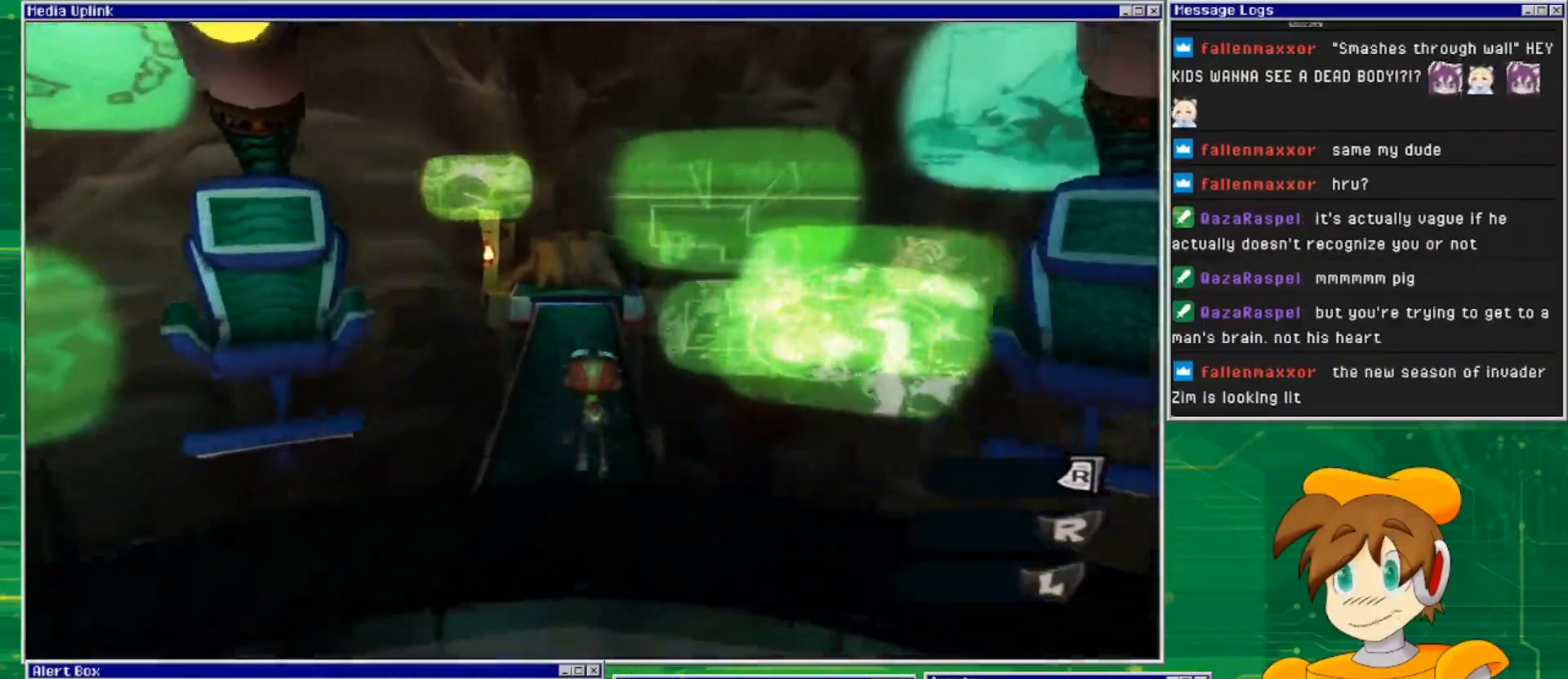
{"buttons": [], "left_stick": "up", "right_stick": "center", "events": []}
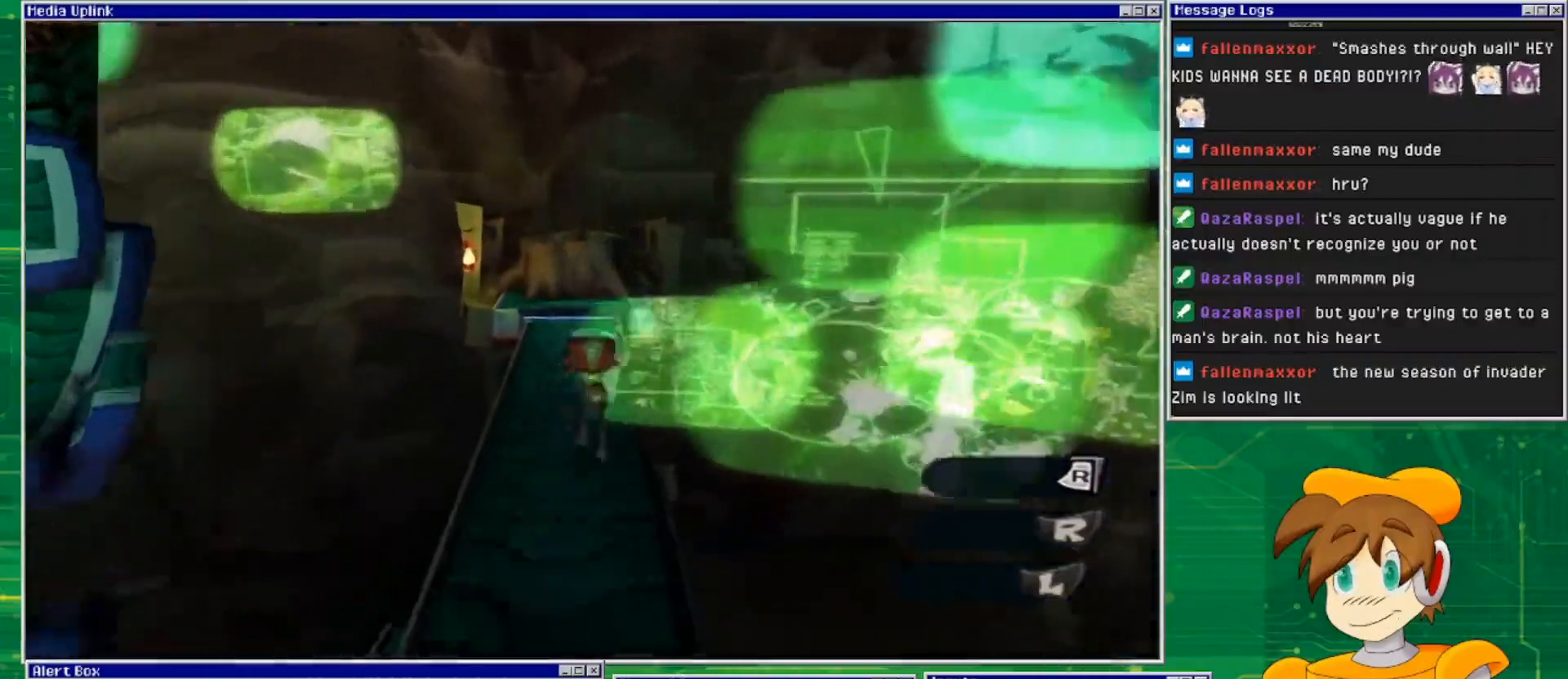
{"buttons": [], "left_stick": "up", "right_stick": "center", "events": [[267, "right_stick", "down"], [433, "right_stick", "center"]]}
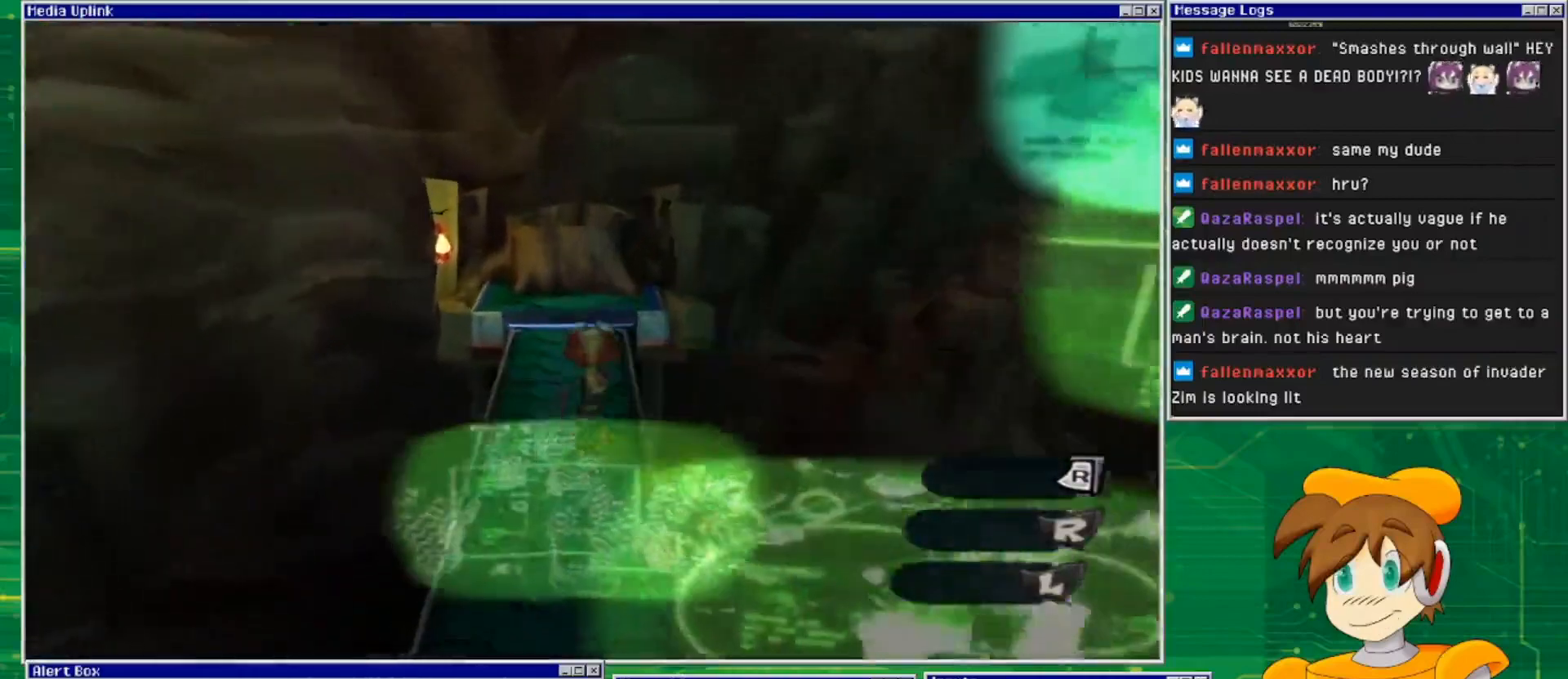
{"buttons": ["CROSS"], "left_stick": "up", "right_stick": "center", "events": [[433, "CROSS", "down"]]}
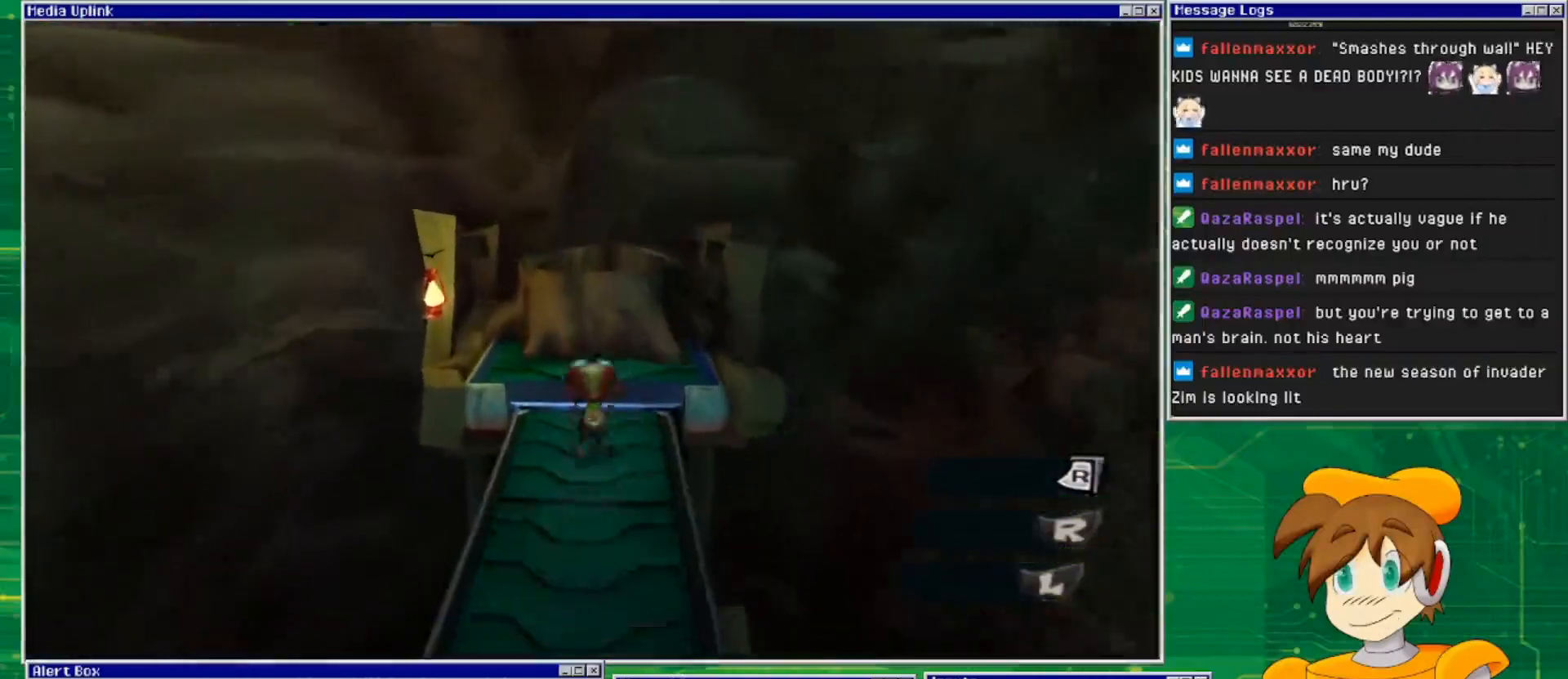
{"buttons": [], "left_stick": "up", "right_stick": "center", "events": [[500, "CROSS", "up"]]}
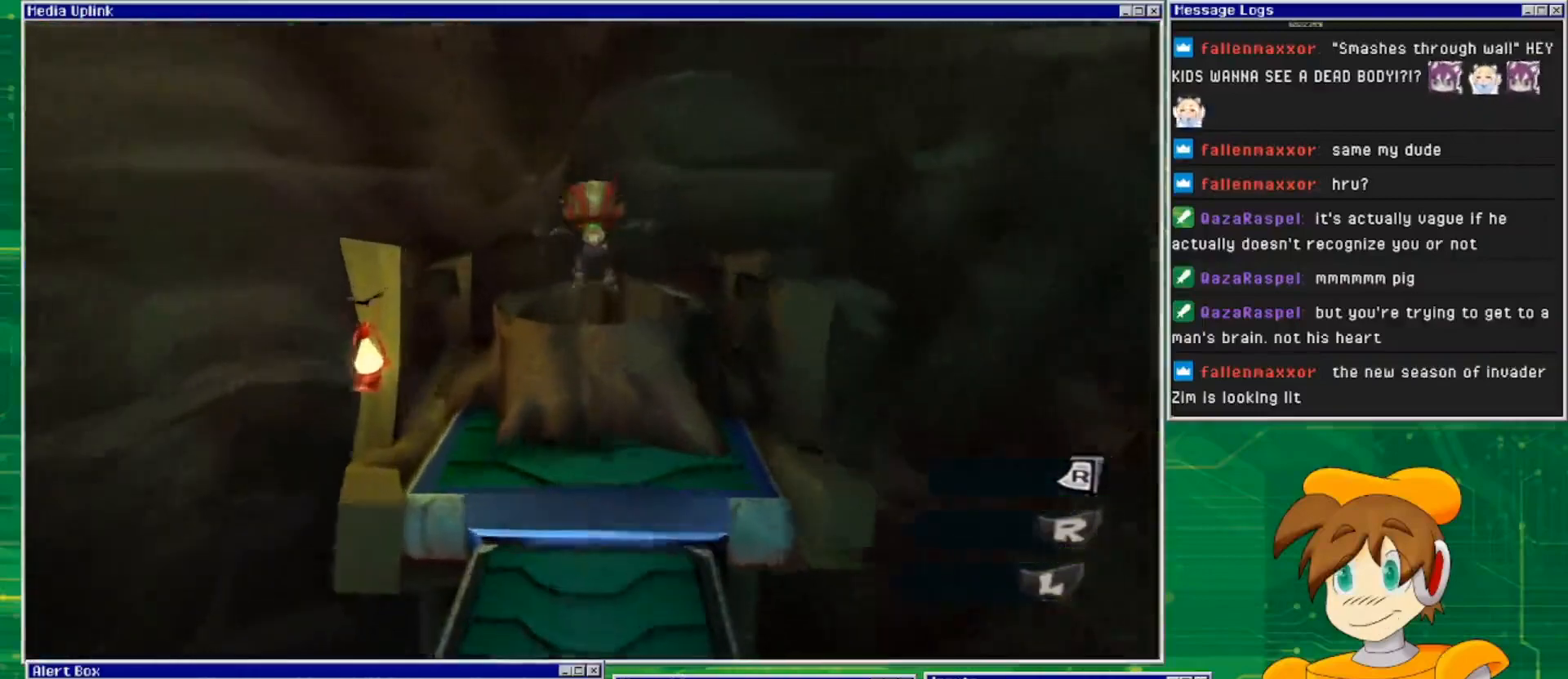
{"buttons": [], "left_stick": "center", "right_stick": "center", "events": [[400, "left_stick", "center"]]}
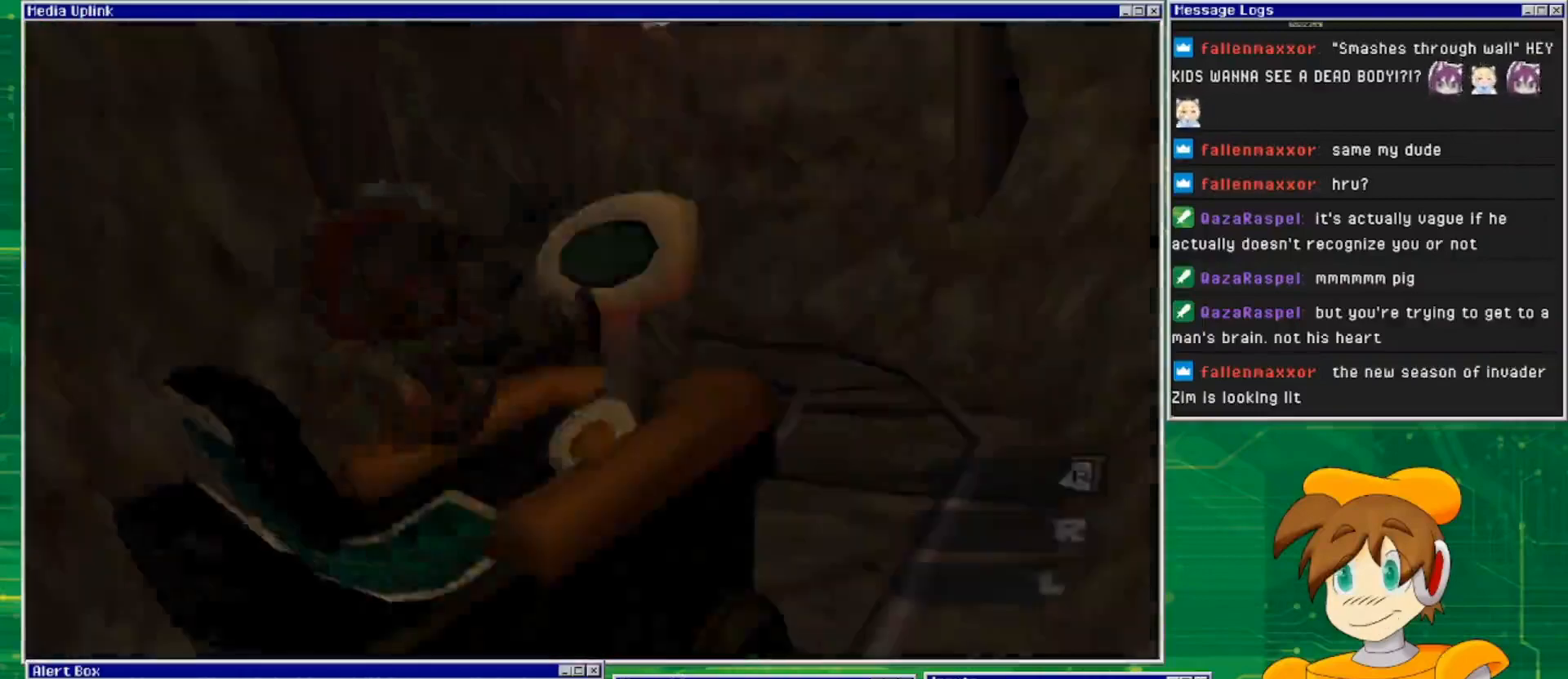
{"buttons": [], "left_stick": "center", "right_stick": "center", "events": []}
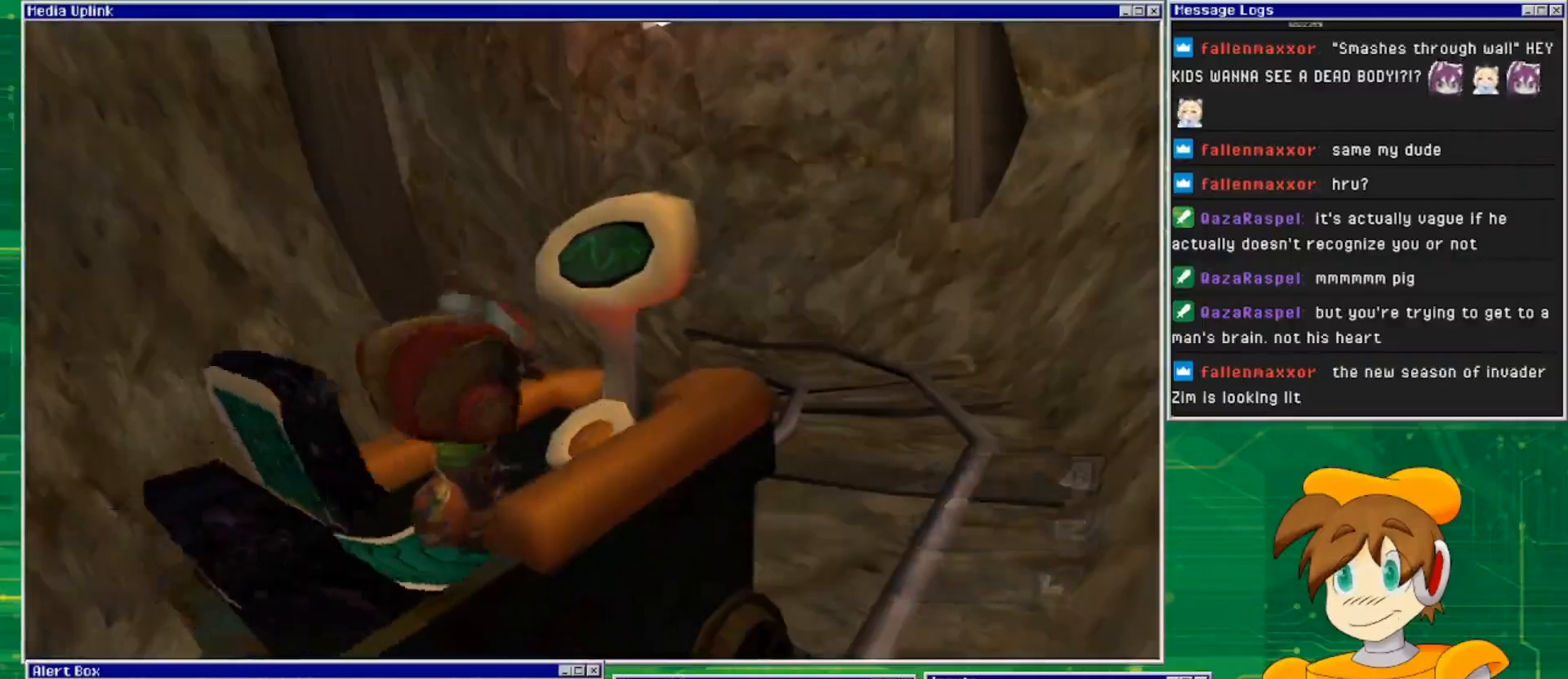
{"buttons": [], "left_stick": "center", "right_stick": "center", "events": []}
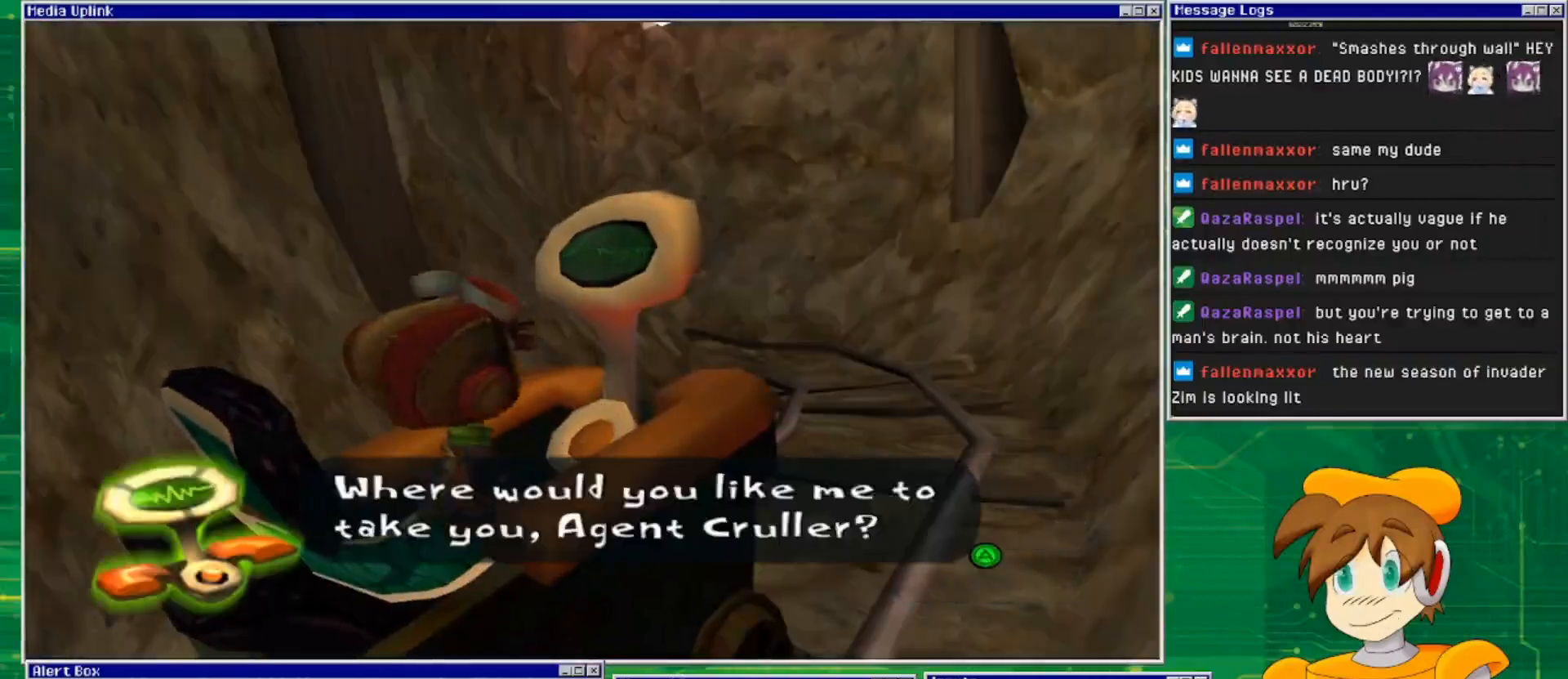
{"buttons": [], "left_stick": "center", "right_stick": "center", "events": []}
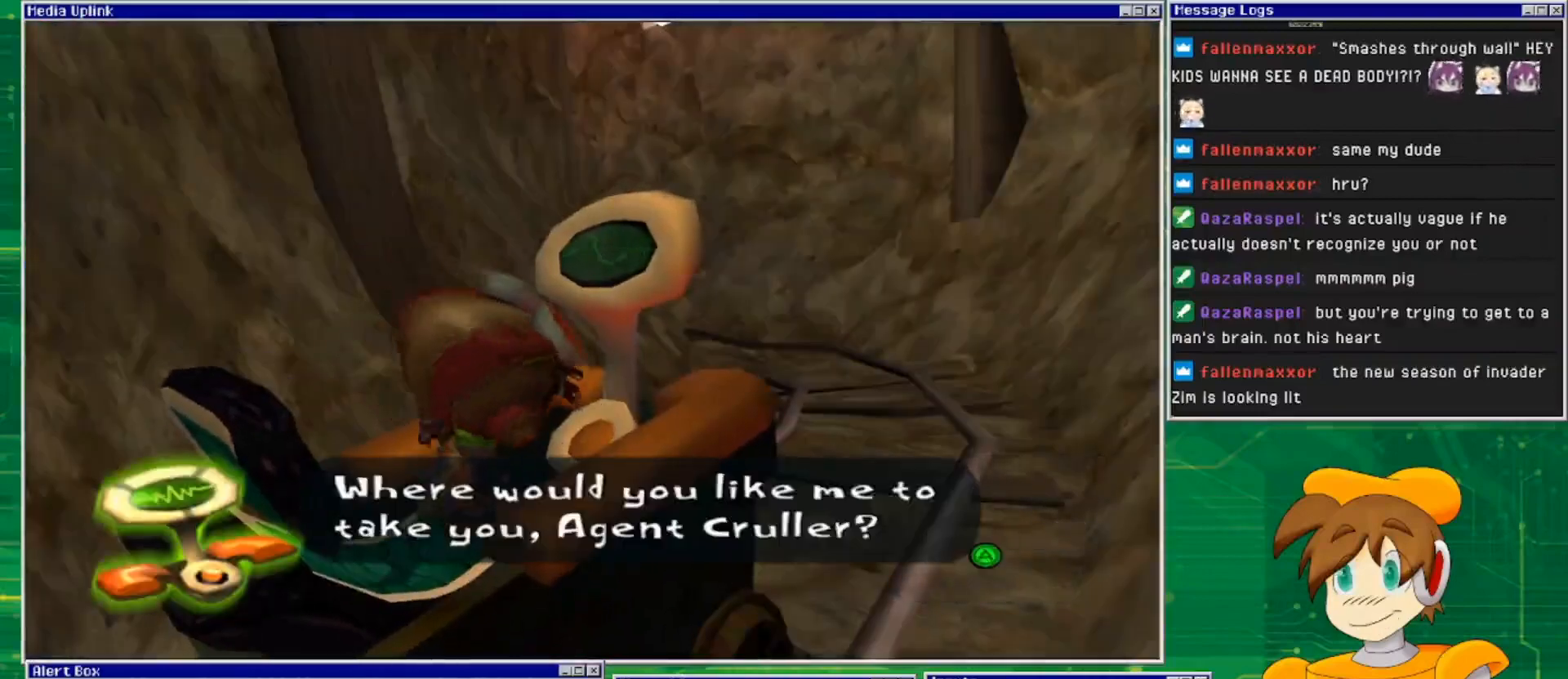
{"buttons": [], "left_stick": "center", "right_stick": "center", "events": []}
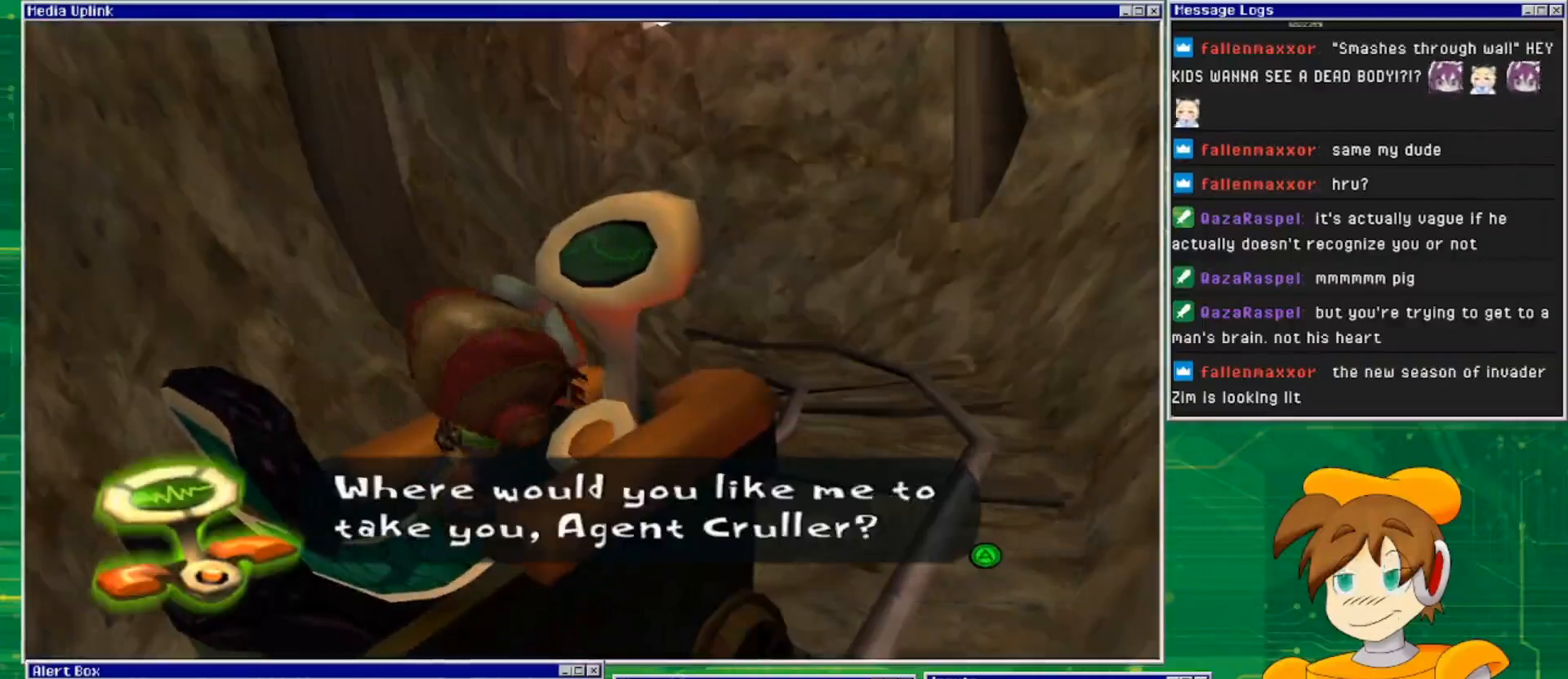
{"buttons": [], "left_stick": "center", "right_stick": "center", "events": []}
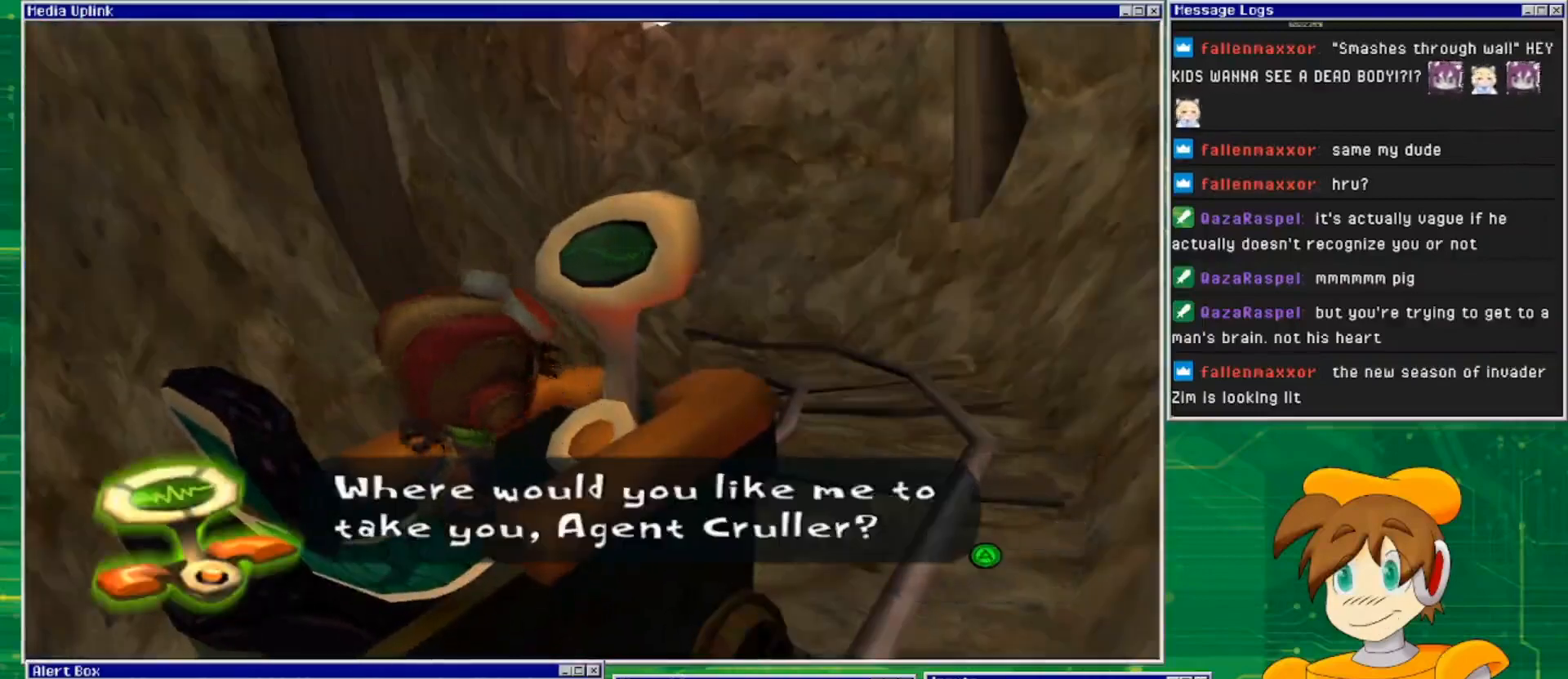
{"buttons": [], "left_stick": "center", "right_stick": "center", "events": []}
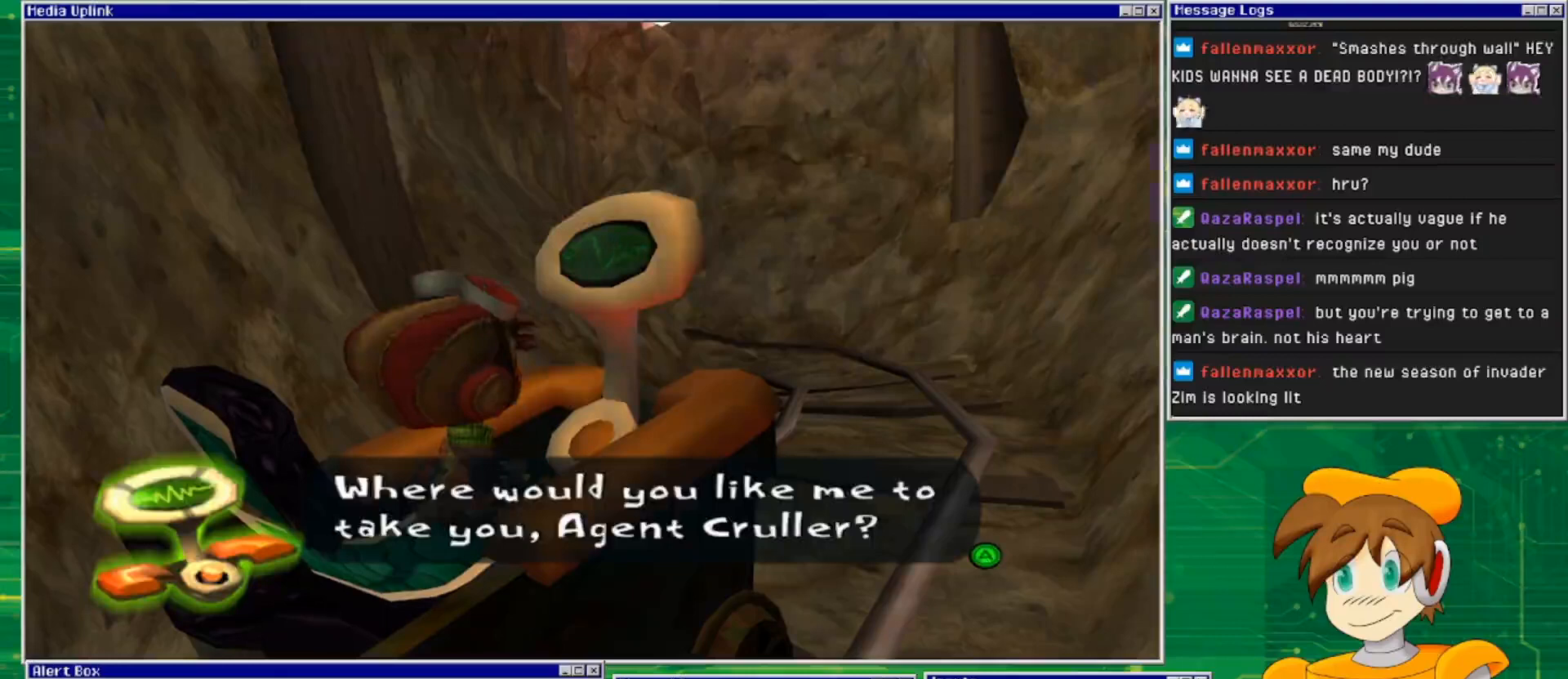
{"buttons": [], "left_stick": "center", "right_stick": "center", "events": []}
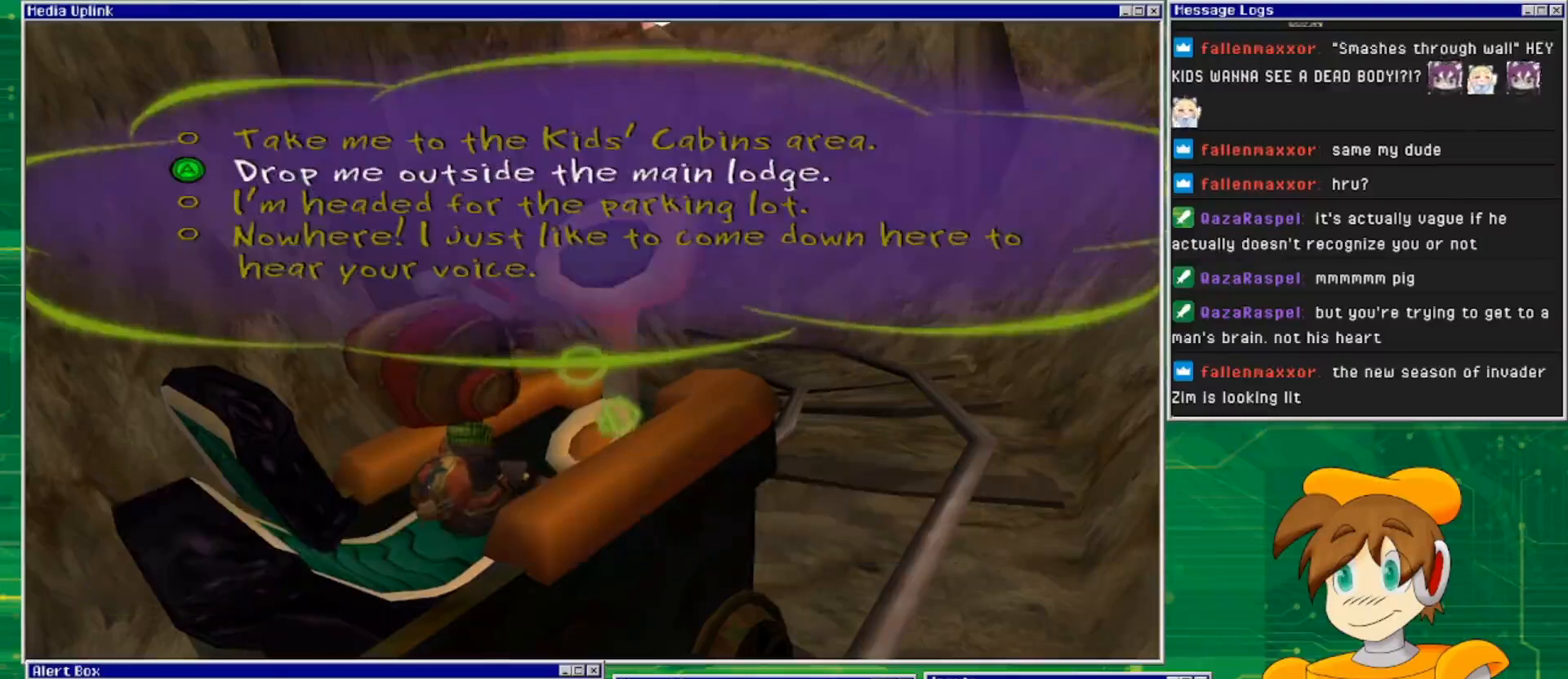
{"buttons": [], "left_stick": "center", "right_stick": "center", "events": []}
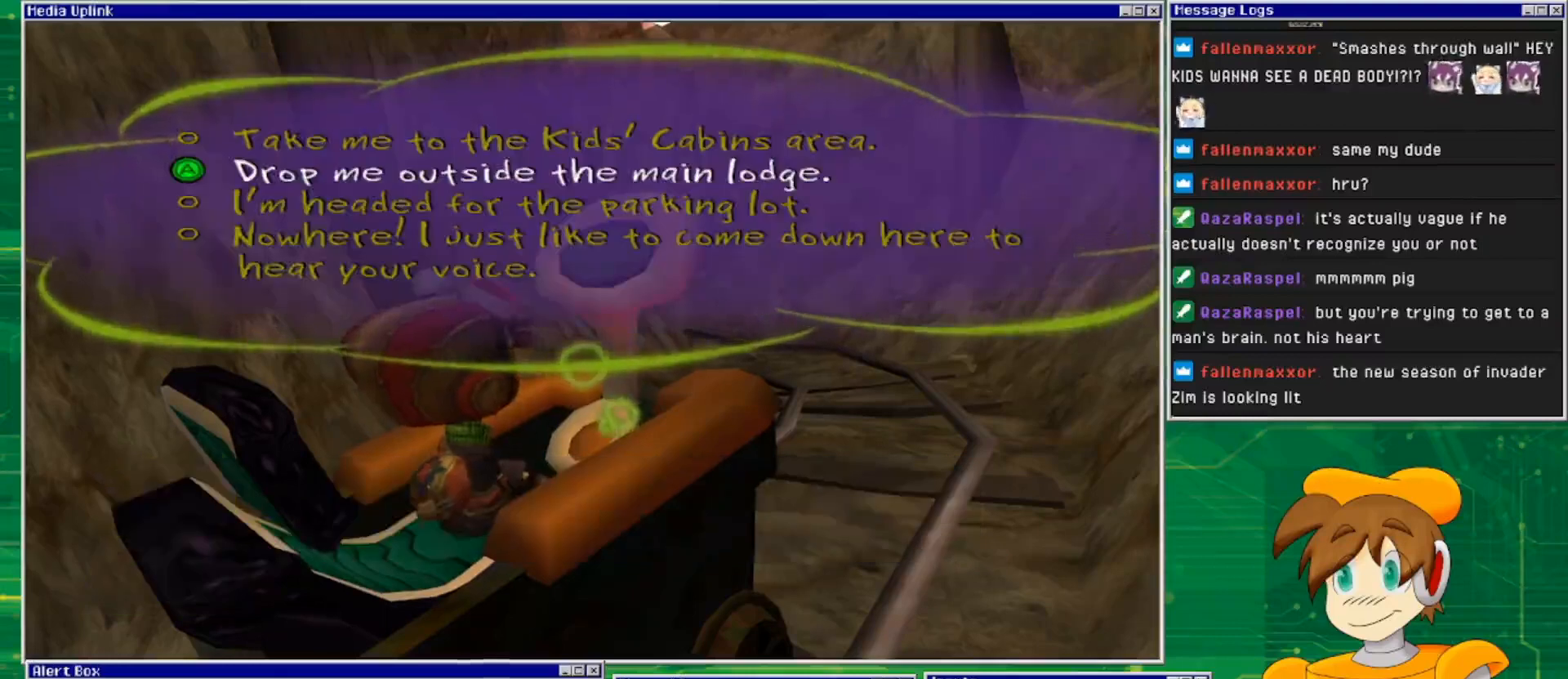
{"buttons": [], "left_stick": "center", "right_stick": "center", "events": []}
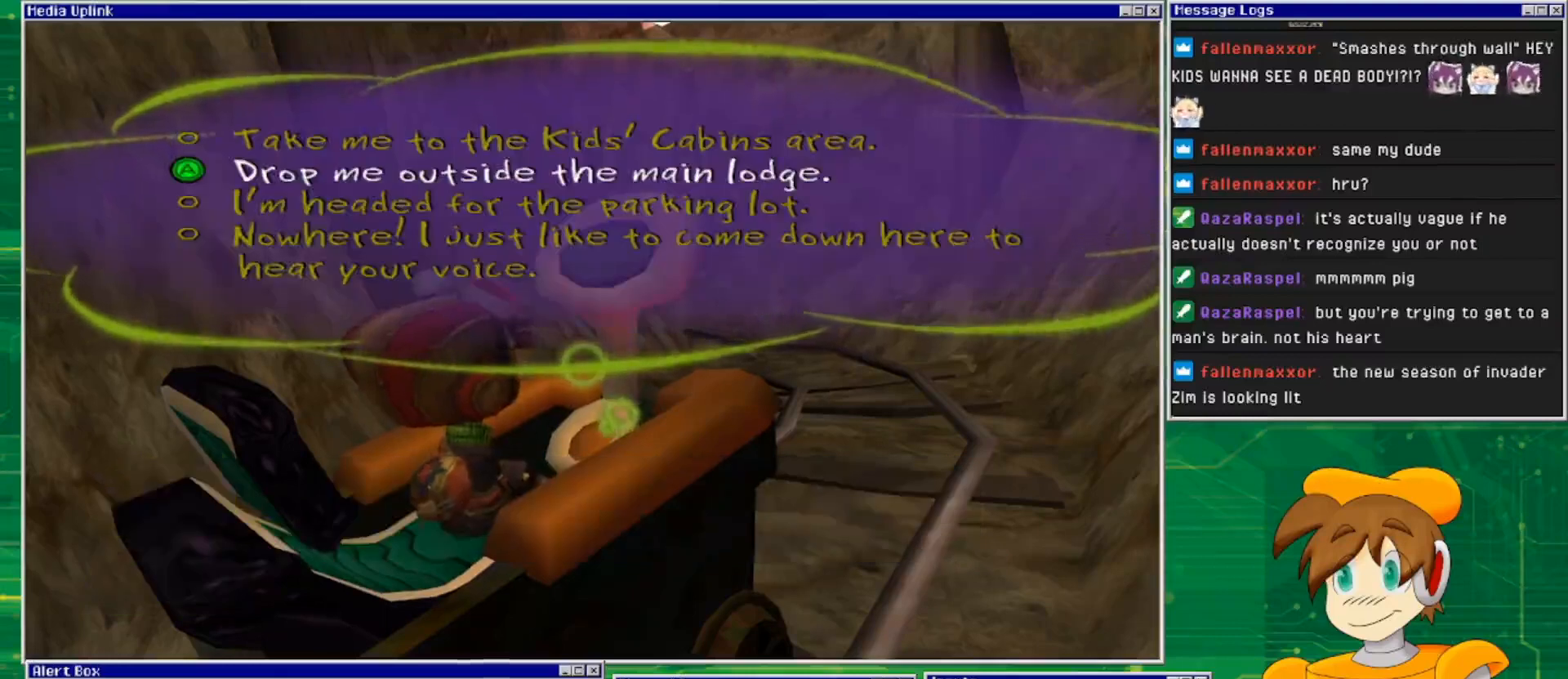
{"buttons": [], "left_stick": "center", "right_stick": "center", "events": [[300, "left_stick", "down"], [467, "left_stick", "center"]]}
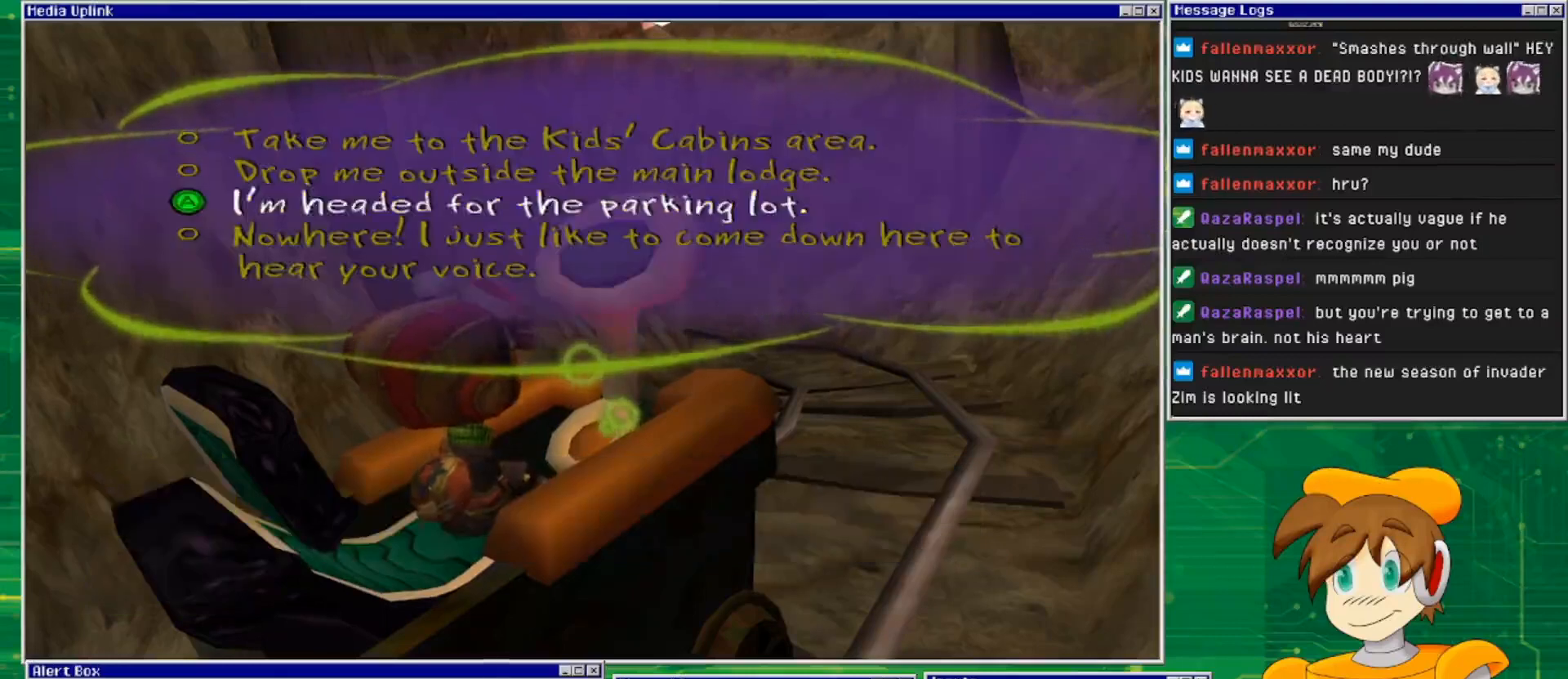
{"buttons": [], "left_stick": "center", "right_stick": "center", "events": [[267, "left_stick", "up"], [467, "left_stick", "center"]]}
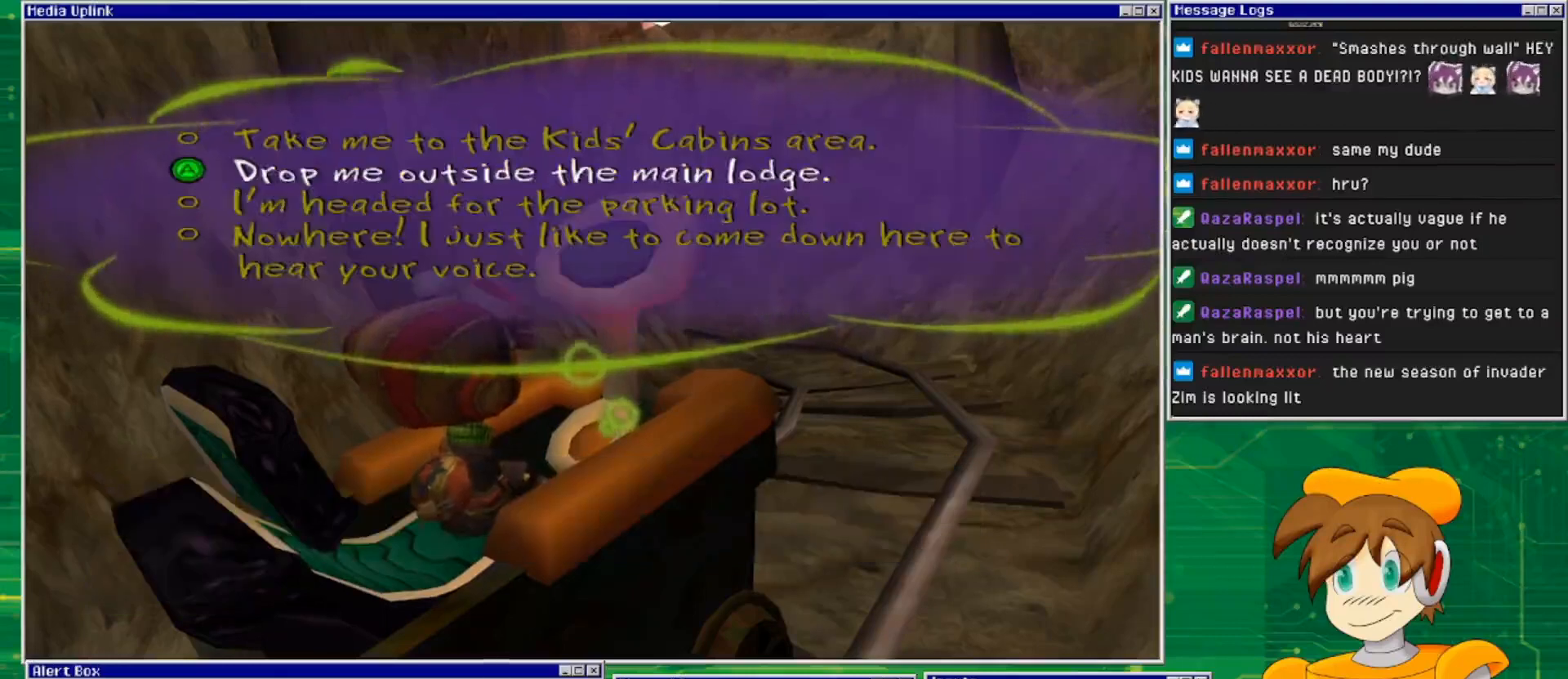
{"buttons": [], "left_stick": "center", "right_stick": "center", "events": []}
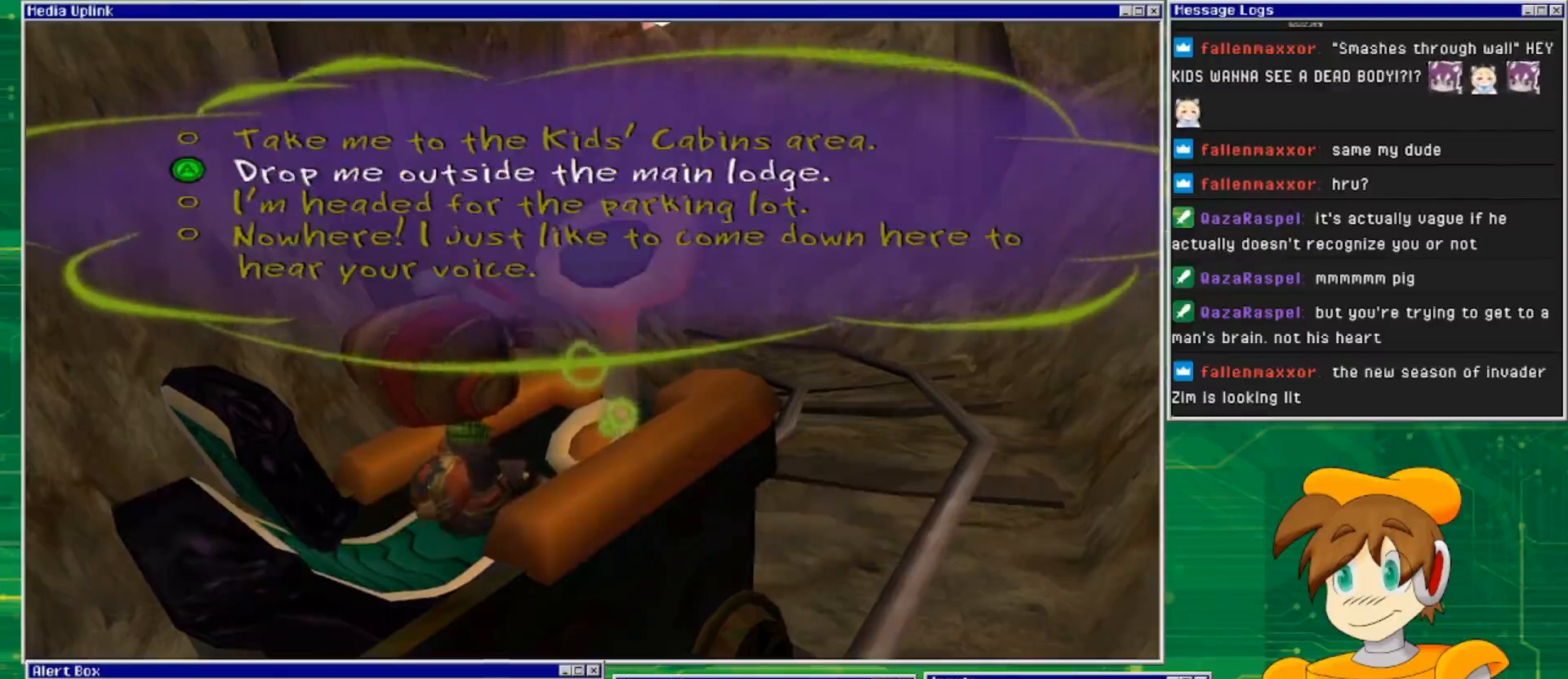
{"buttons": [], "left_stick": "center", "right_stick": "center", "events": [[100, "CROSS", "down"], [233, "CROSS", "up"]]}